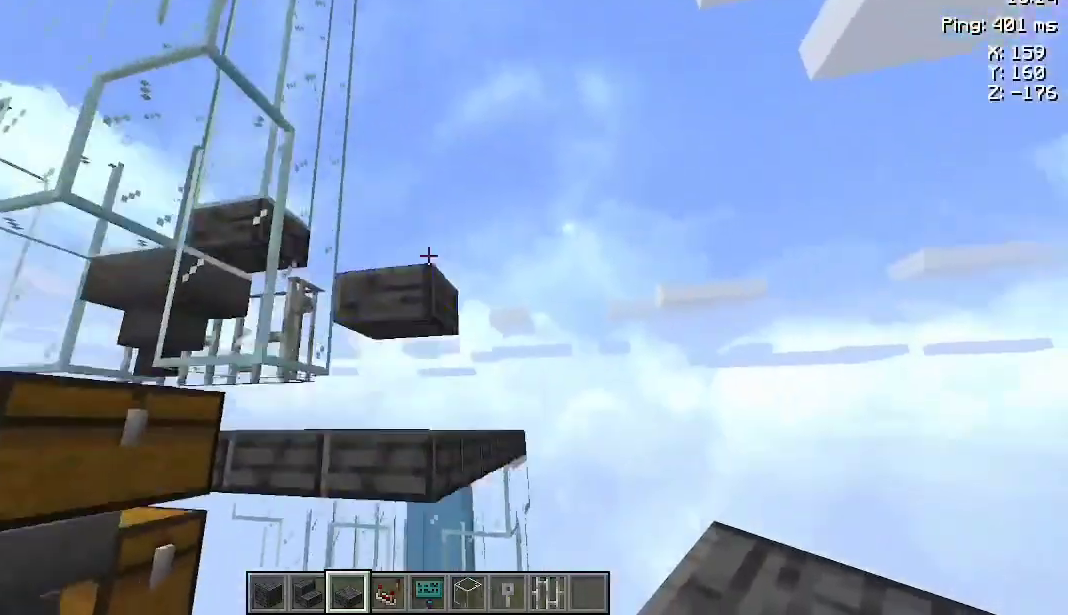
Gameplay with keyboard and mouse; each line is a JSON object with the keys and mouse buttons held at the frame after it. "events" lists presses ("down") and releases ("up") of "a", "d", "s", "space", "w", "mouse_left" and "mouse_right" between this image and that frame as [ms after this image, input, new state], when the widget could be followed in between. "mouse_left", "mouse_right" = the "left", "right" buttons of the "mouse" list. No other keys are recorded. Fast repeated clicks can show as one long hold. Not read: mouse_move.
{"keys": [], "mouse": [], "events": [[67, "space", "up"]]}
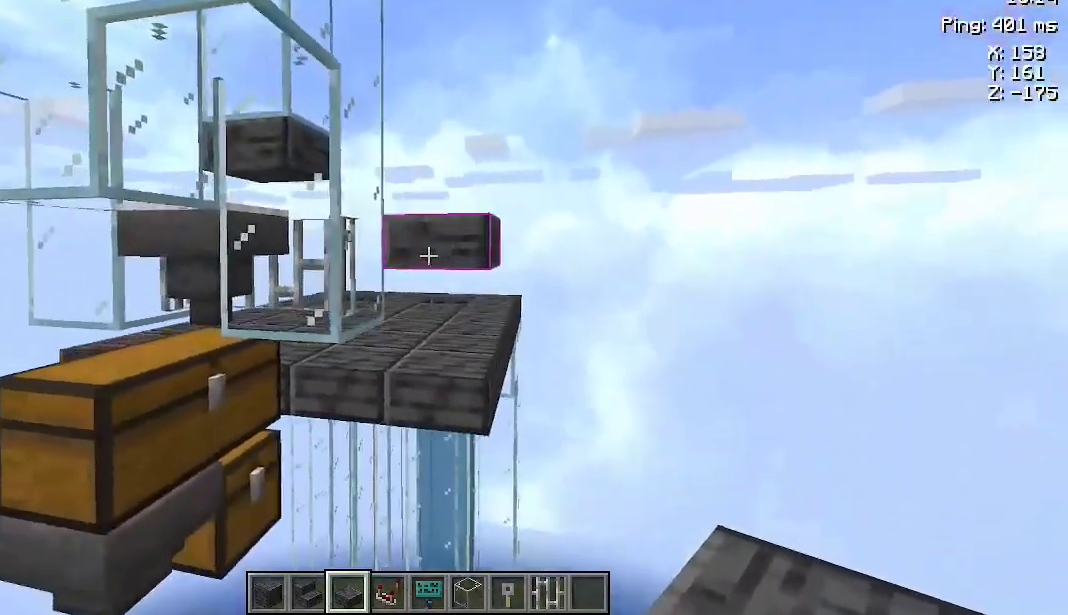
{"keys": [], "mouse": [], "events": [[233, "w", "down"], [367, "w", "up"], [433, "mouse_right", "down"], [467, "mouse_right", "up"]]}
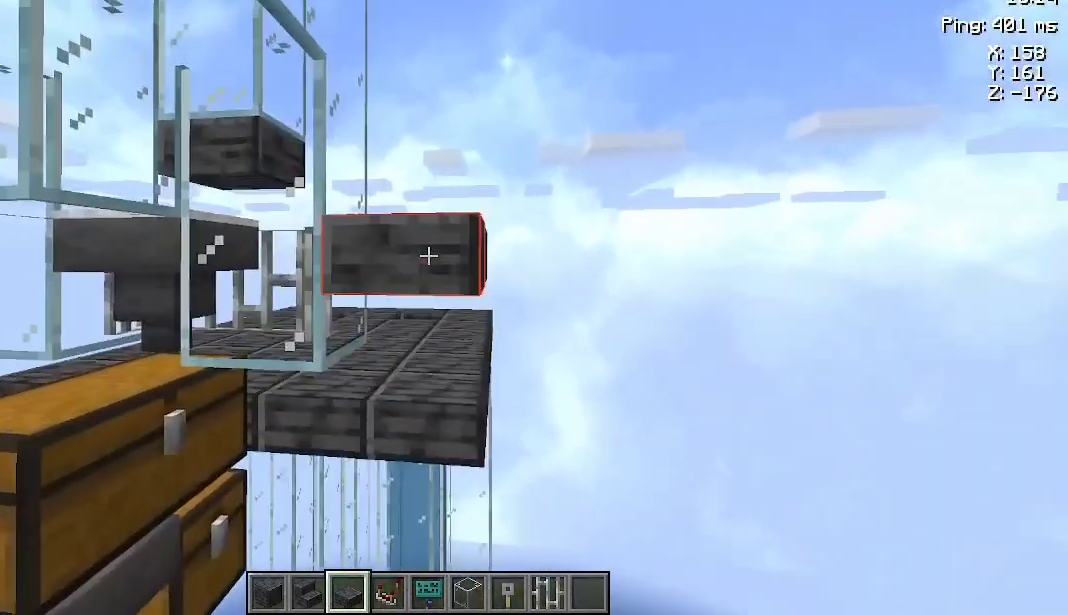
{"keys": [], "mouse": [], "events": [[100, "mouse_right", "down"], [133, "a", "down"], [167, "mouse_right", "up"], [200, "a", "up"]]}
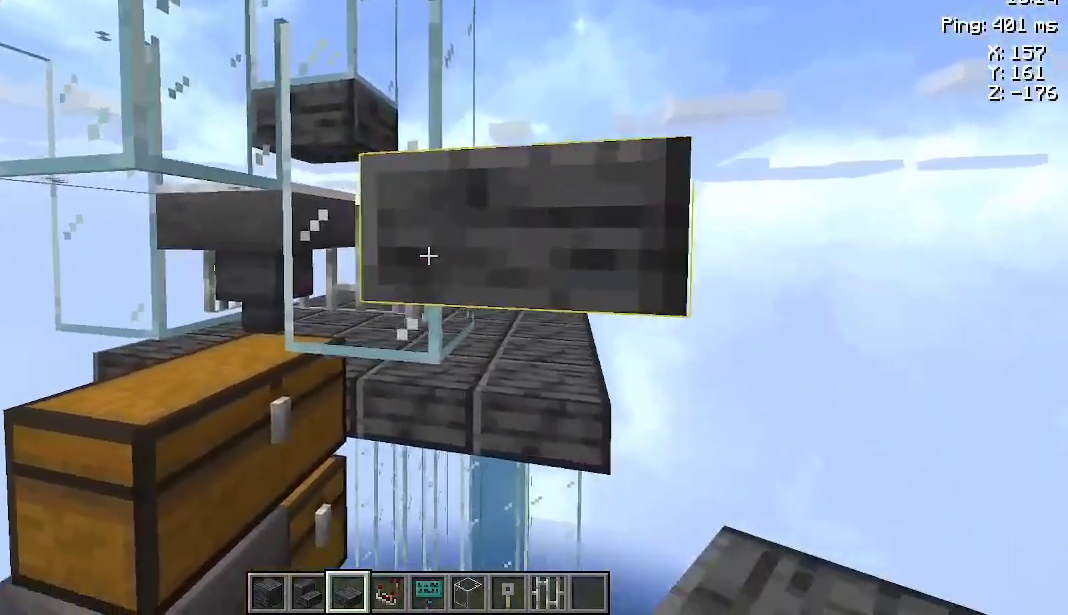
{"keys": [], "mouse": [], "events": []}
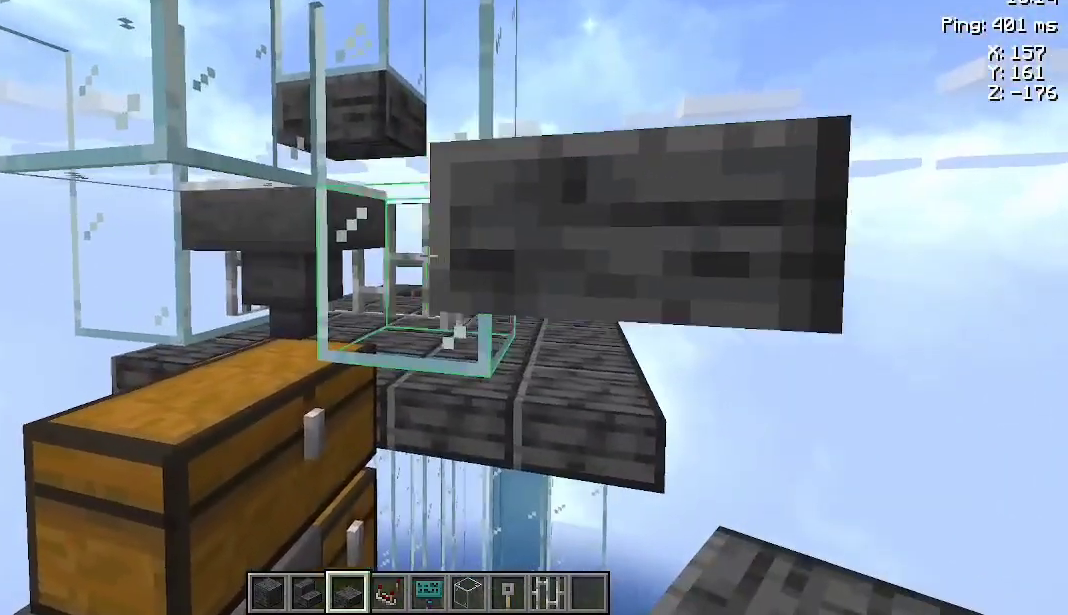
{"keys": [], "mouse": [], "events": []}
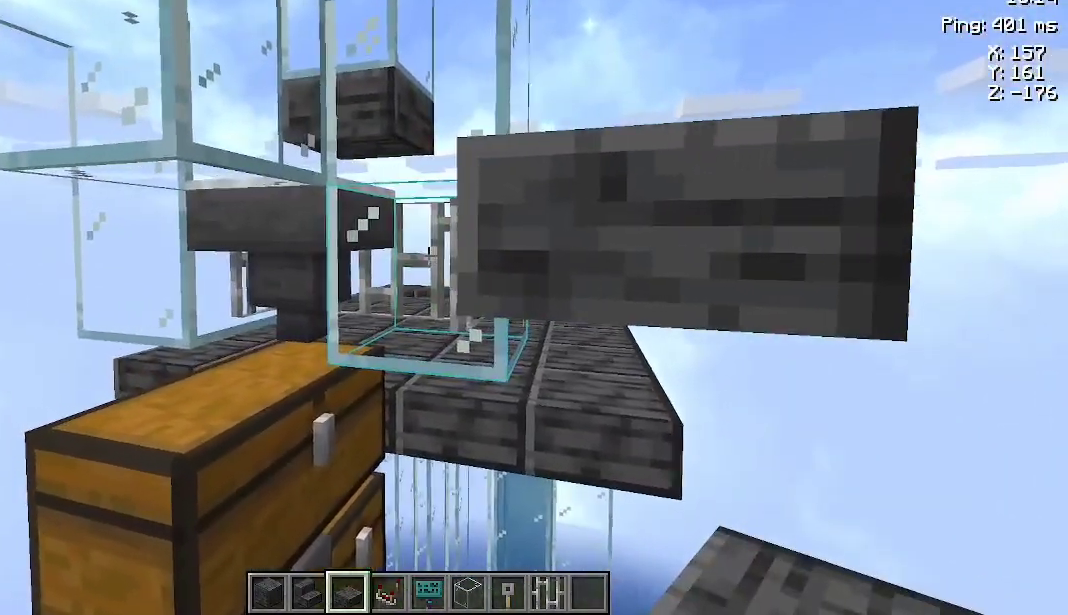
{"keys": [], "mouse": [], "events": [[267, "a", "down"], [367, "a", "up"]]}
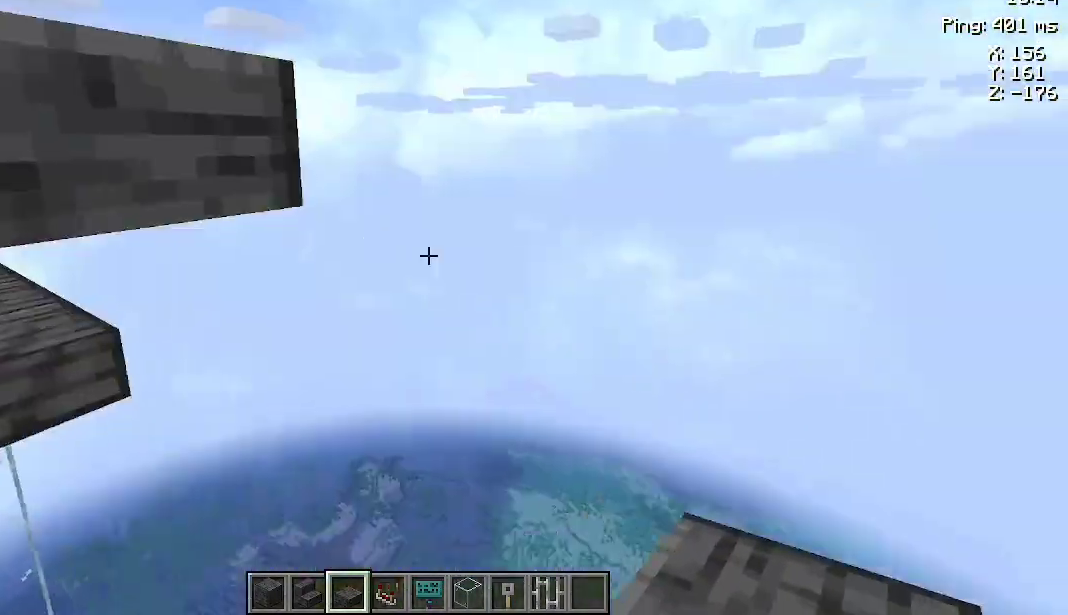
{"keys": [], "mouse": [], "events": []}
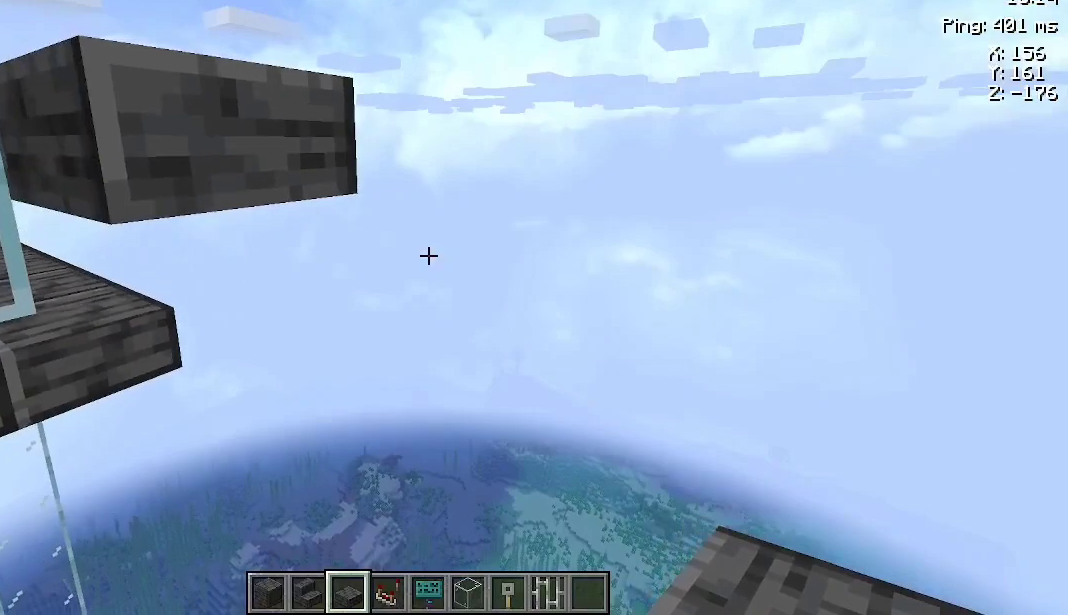
{"keys": [], "mouse": [], "events": []}
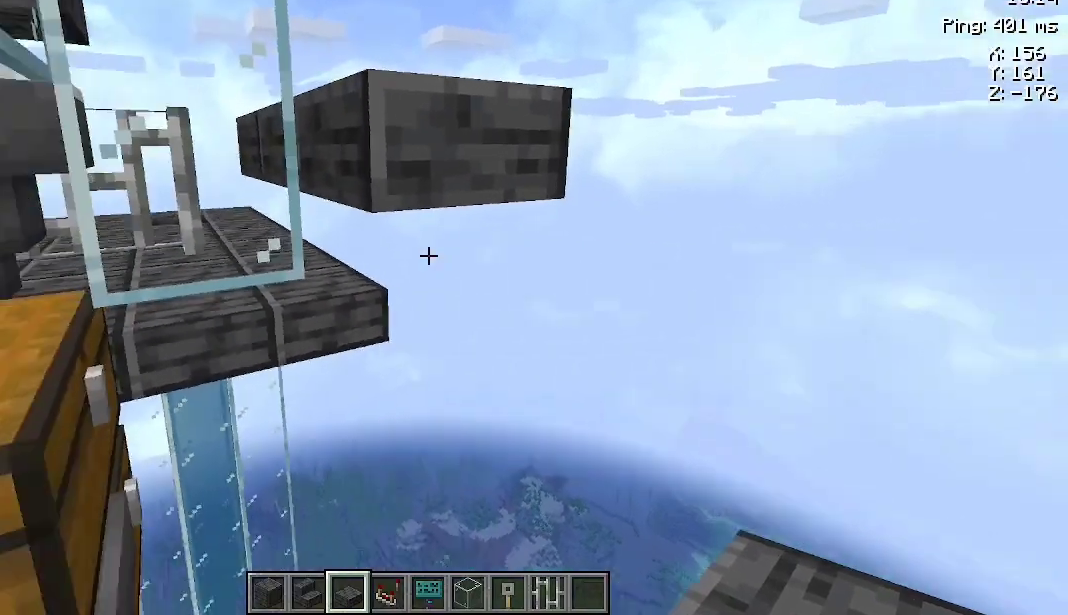
{"keys": [], "mouse": [], "events": []}
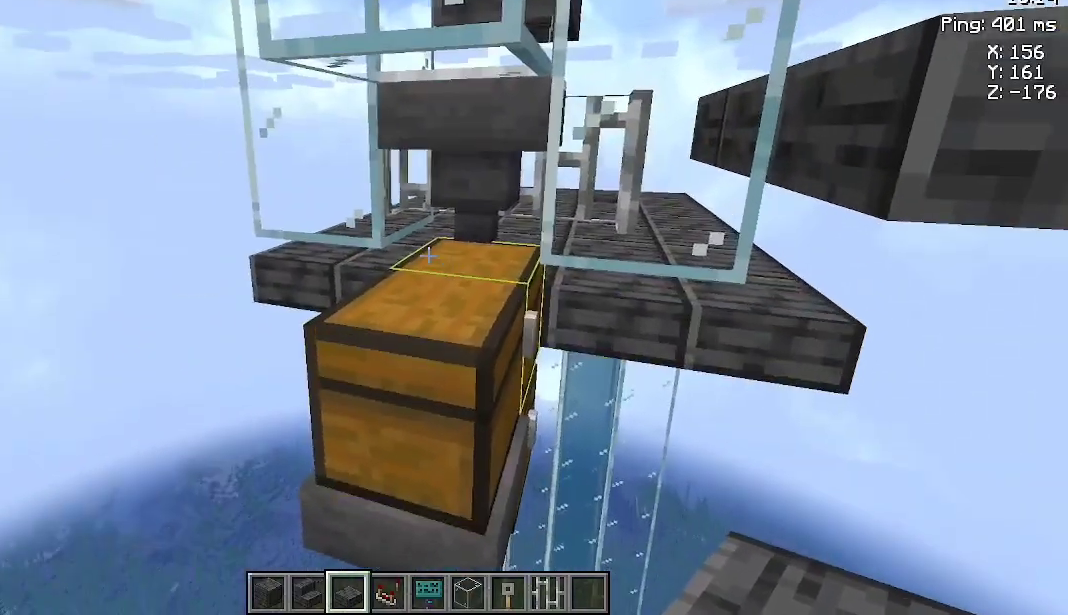
{"keys": [], "mouse": [], "events": []}
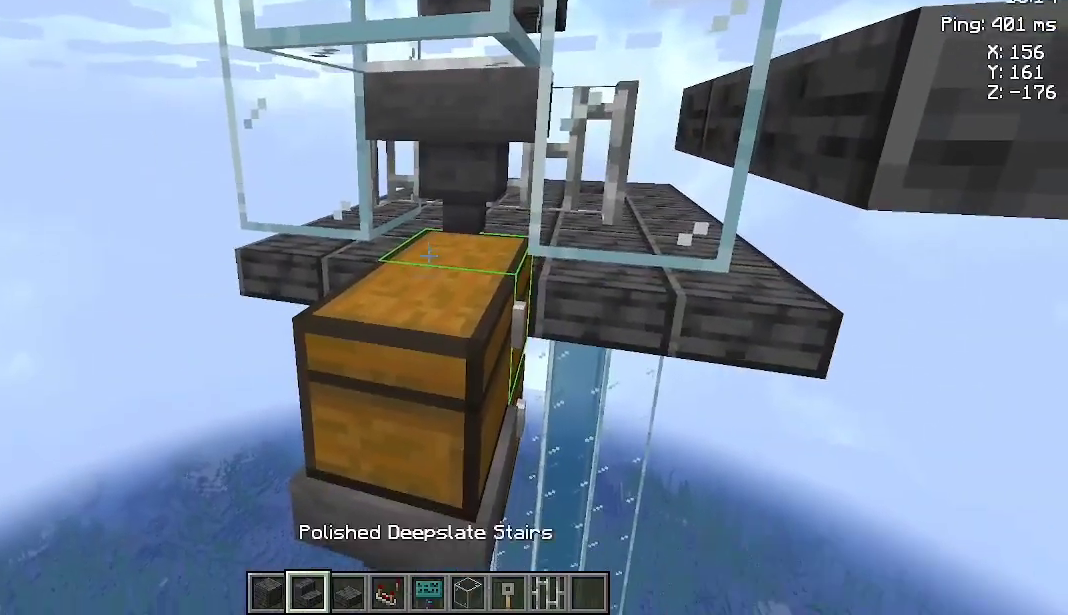
{"keys": [], "mouse": [], "events": []}
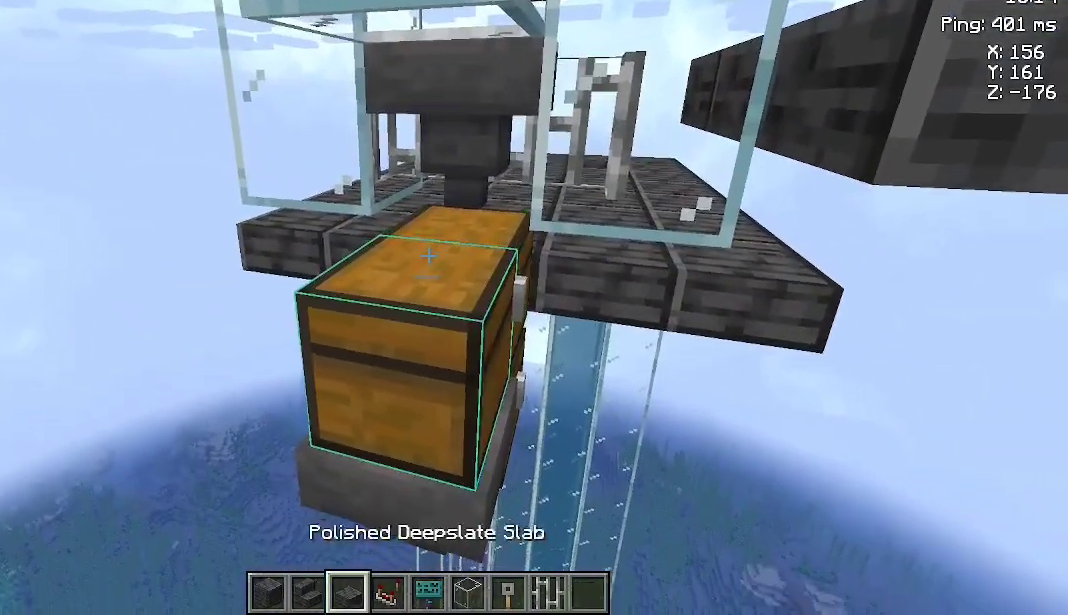
{"keys": [], "mouse": [], "events": []}
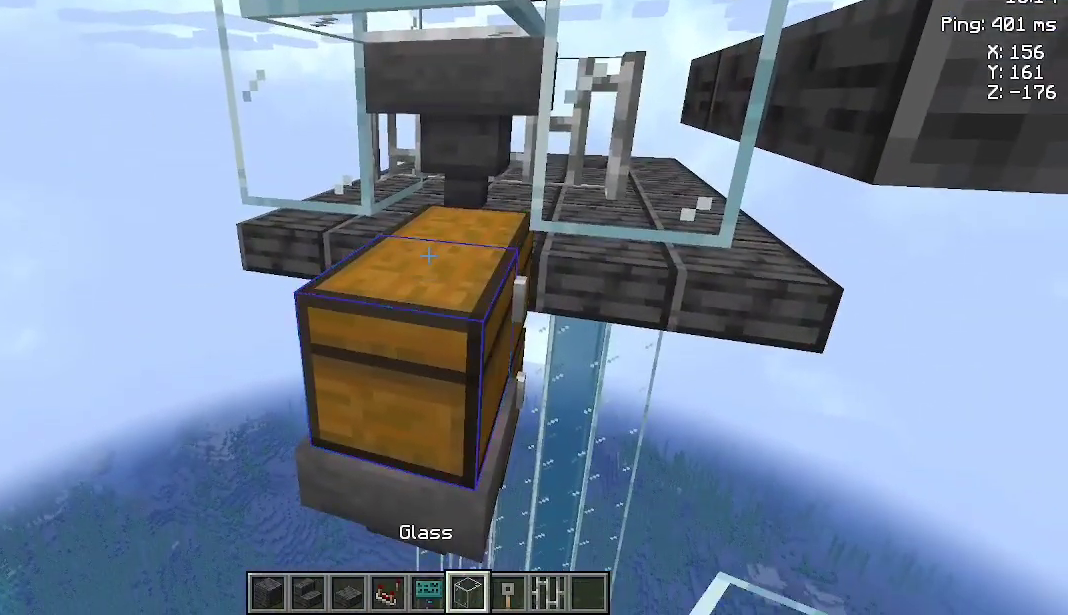
{"keys": ["space"], "mouse": [], "events": [[333, "space", "down"]]}
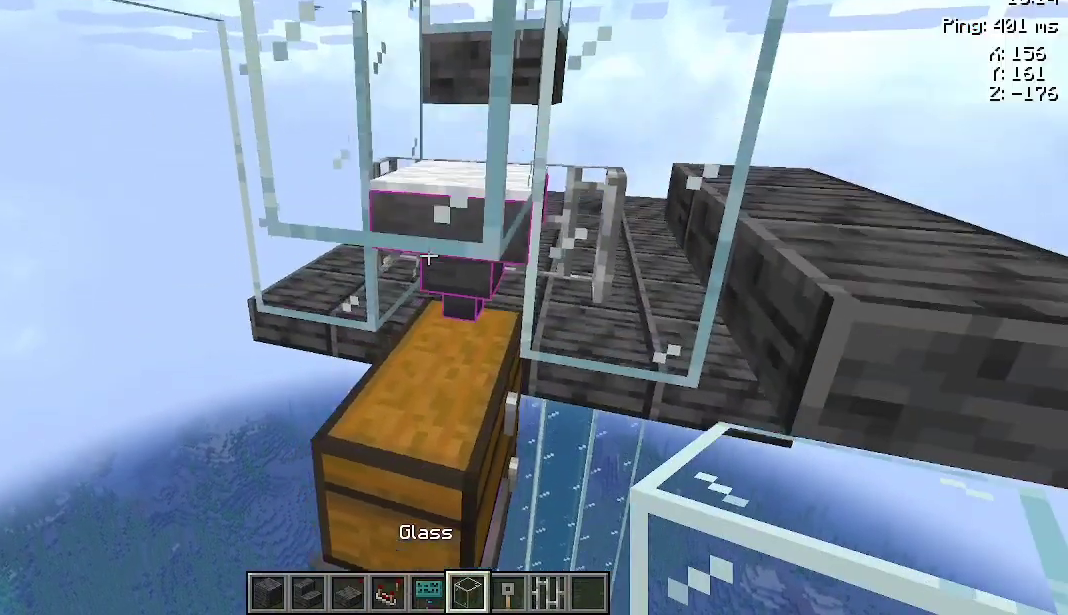
{"keys": ["space"], "mouse": [], "events": []}
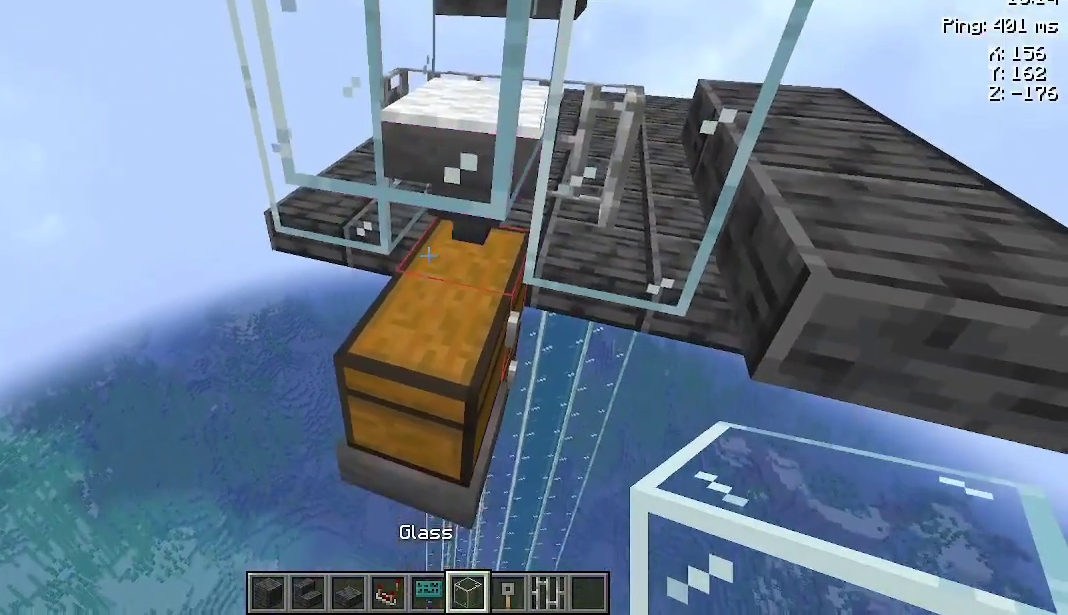
{"keys": ["space"], "mouse": ["right"], "events": [[467, "mouse_right", "down"]]}
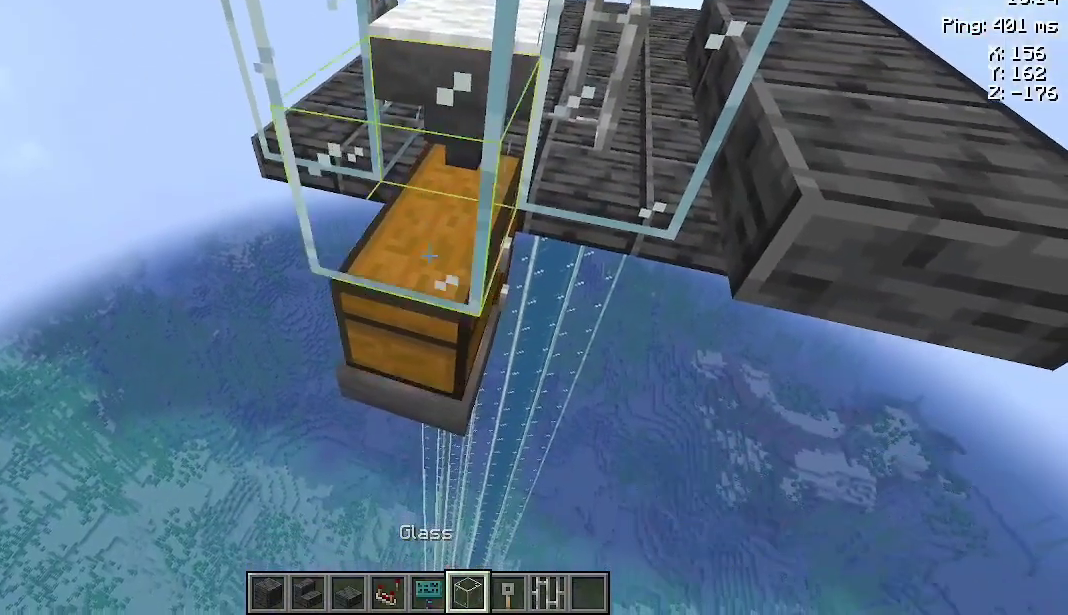
{"keys": ["space"], "mouse": [], "events": [[33, "mouse_right", "up"]]}
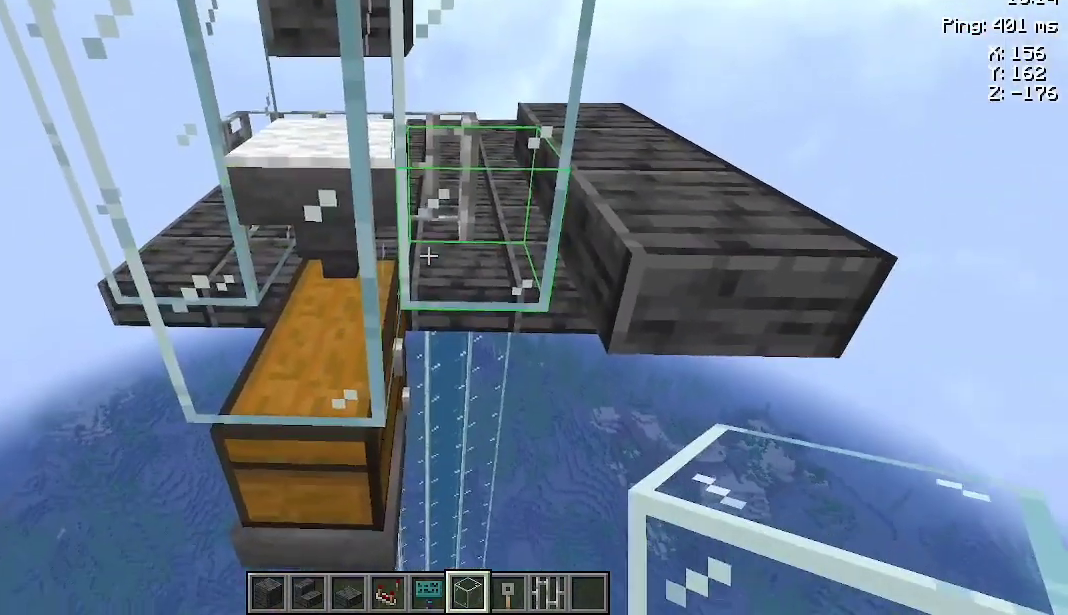
{"keys": ["d", "space"], "mouse": [], "events": [[467, "d", "down"]]}
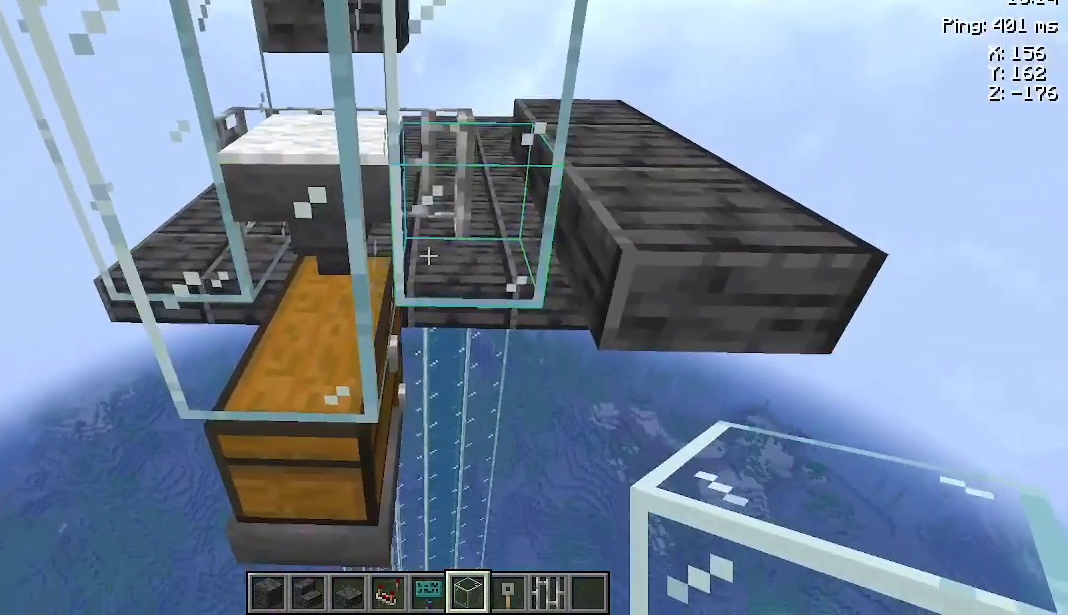
{"keys": ["space"], "mouse": [], "events": [[100, "d", "up"]]}
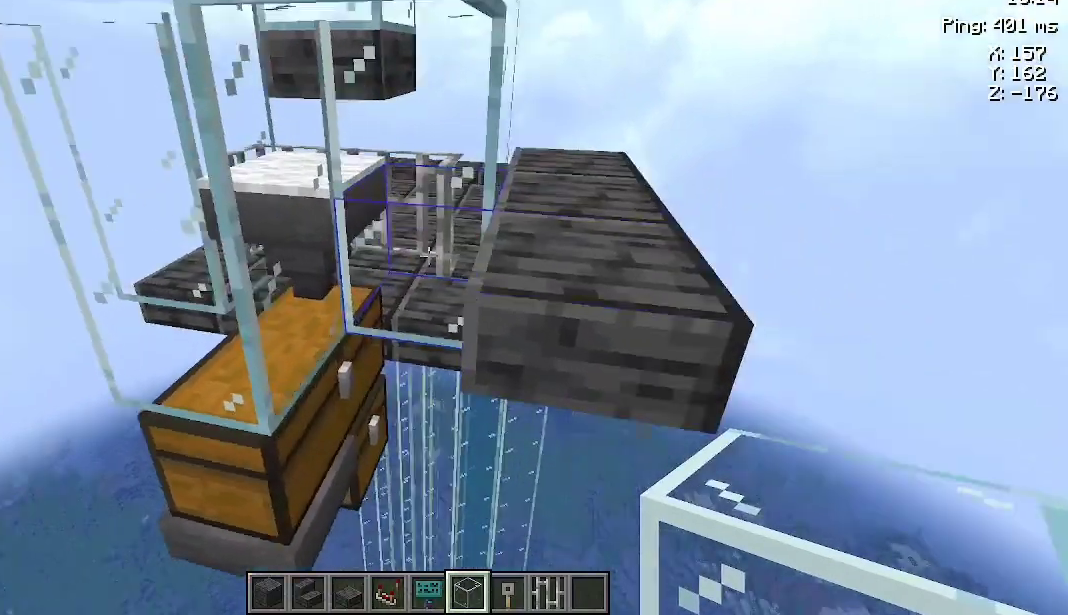
{"keys": ["space"], "mouse": [], "events": []}
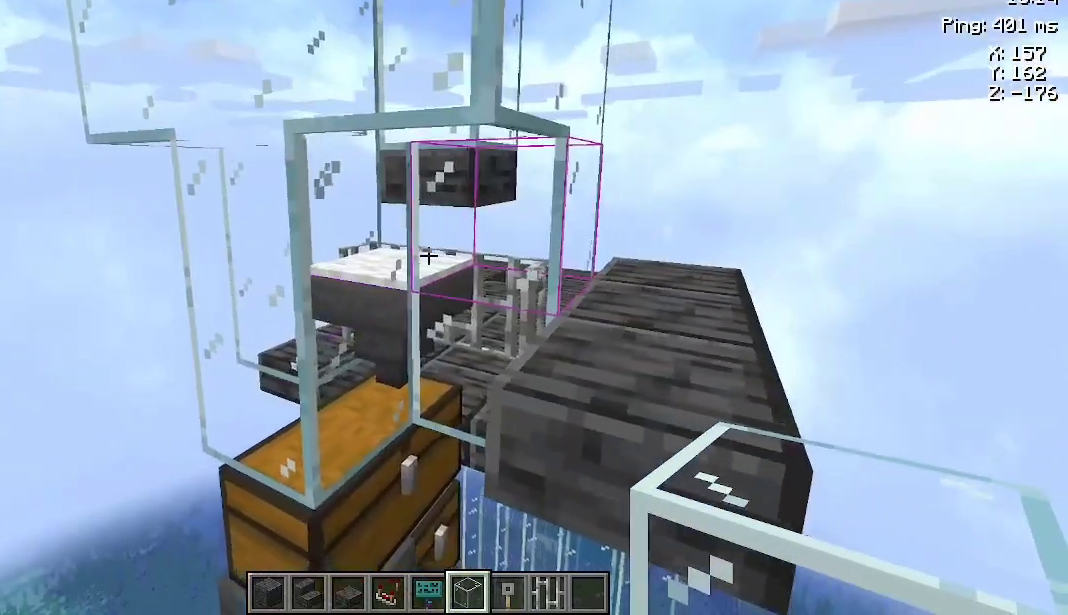
{"keys": ["a", "space", "w"], "mouse": [], "events": [[333, "a", "down"], [367, "mouse_right", "down"], [467, "mouse_right", "up"], [500, "w", "down"]]}
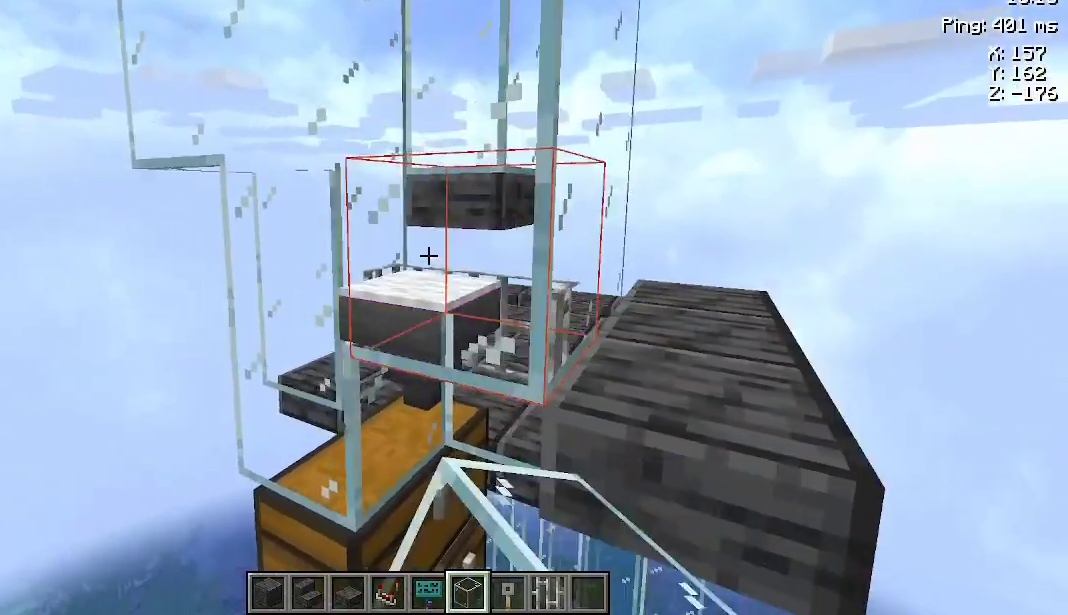
{"keys": ["space"], "mouse": [], "events": [[133, "w", "up"], [200, "a", "up"]]}
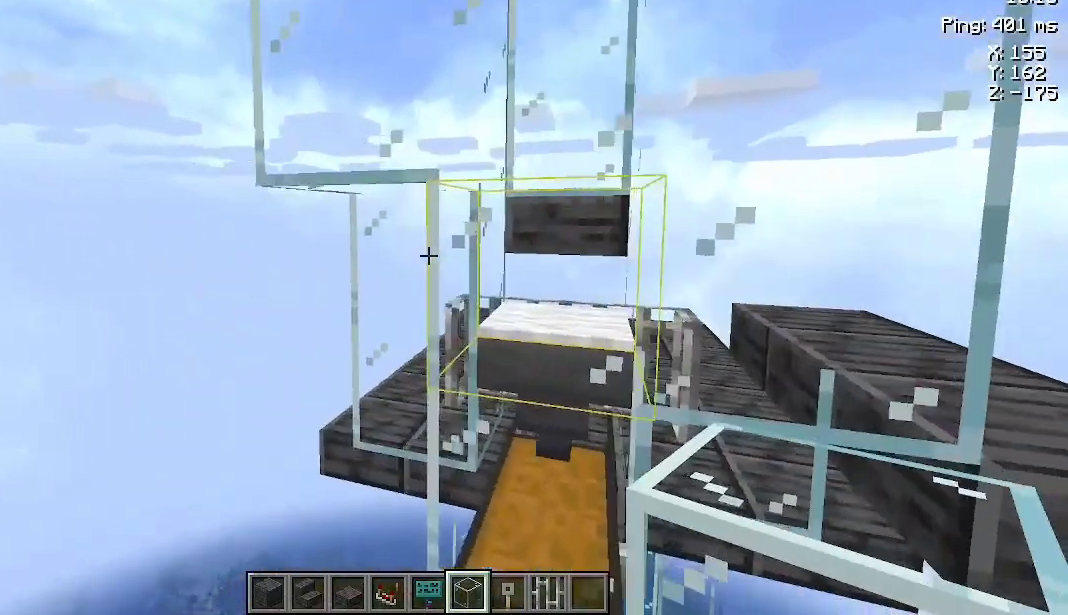
{"keys": ["space"], "mouse": [], "events": [[300, "mouse_right", "down"], [367, "mouse_right", "up"]]}